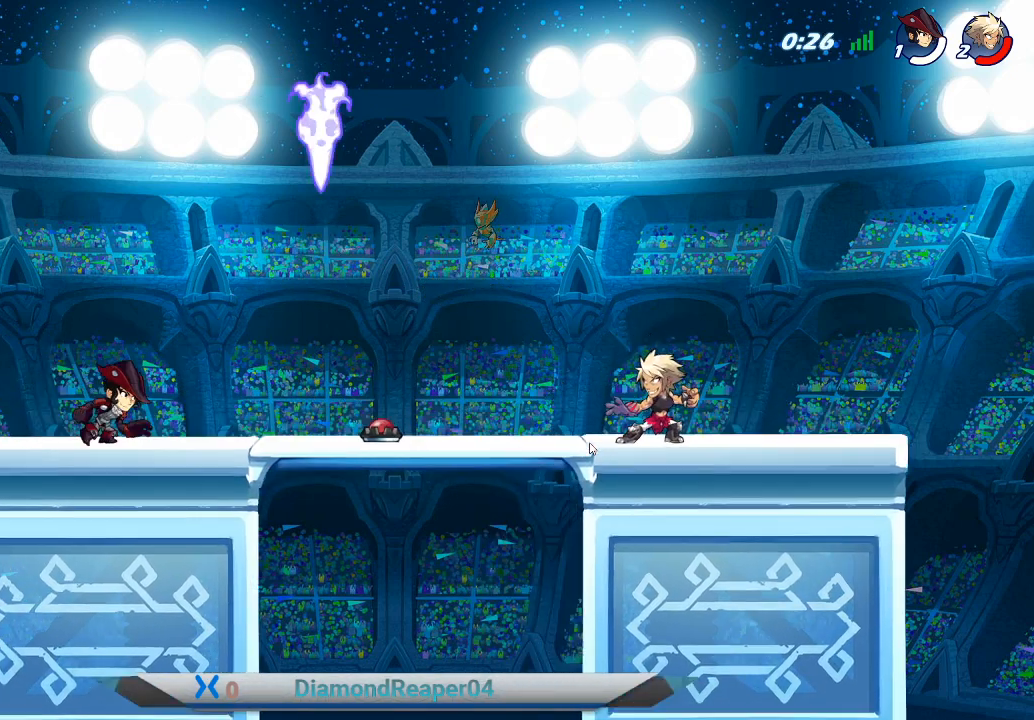
Gameplay with a controller (Xbox layout); each line is a JSON object with the inputs held at the frame after it. "events" lists button and stick changes between this image and that frame as [ms after this image, input, new state], when the widget could be followed in between.
{"buttons": [], "left_stick": "center", "right_stick": "center", "events": [[300, "left_stick", "left"], [367, "left_stick", "center"]]}
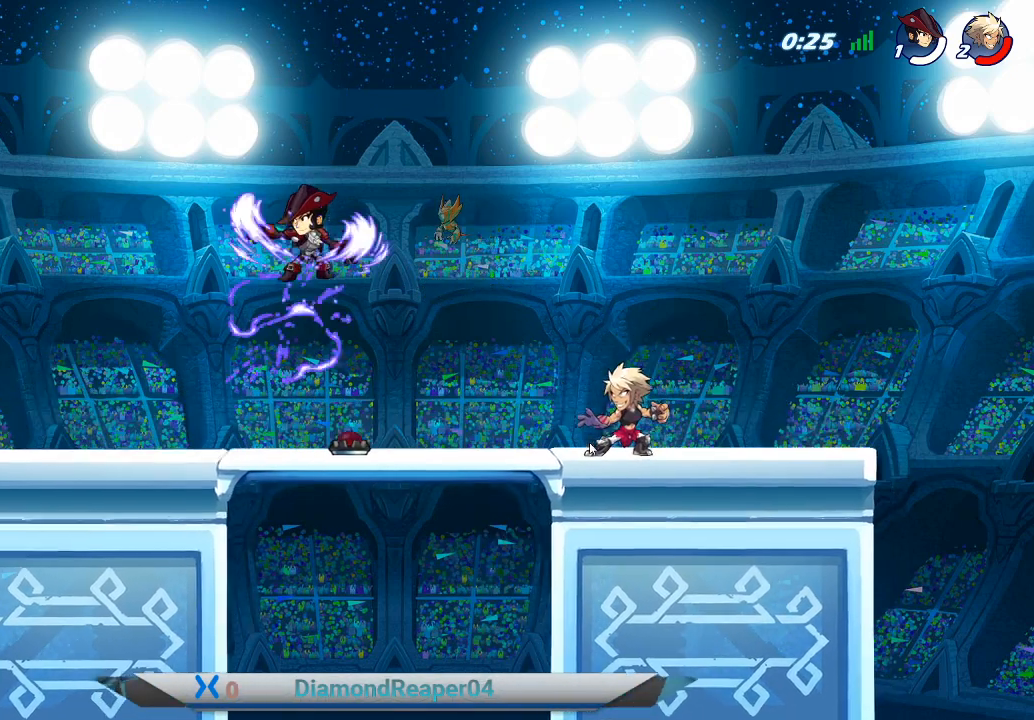
{"buttons": [], "left_stick": "center", "right_stick": "center", "events": []}
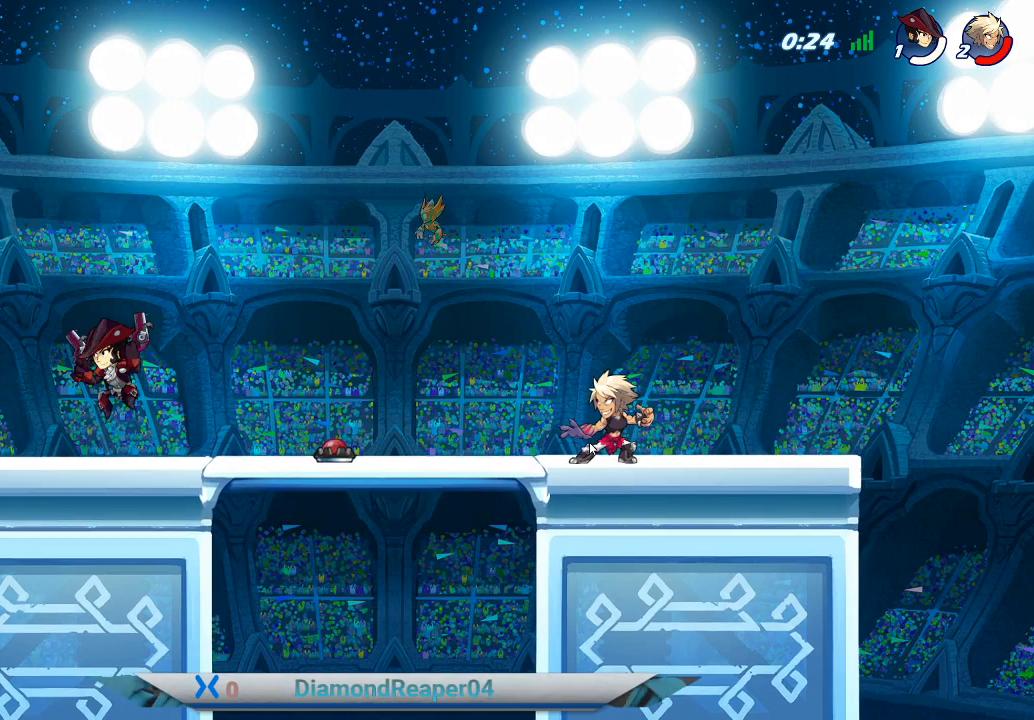
{"buttons": [], "left_stick": "center", "right_stick": "center", "events": []}
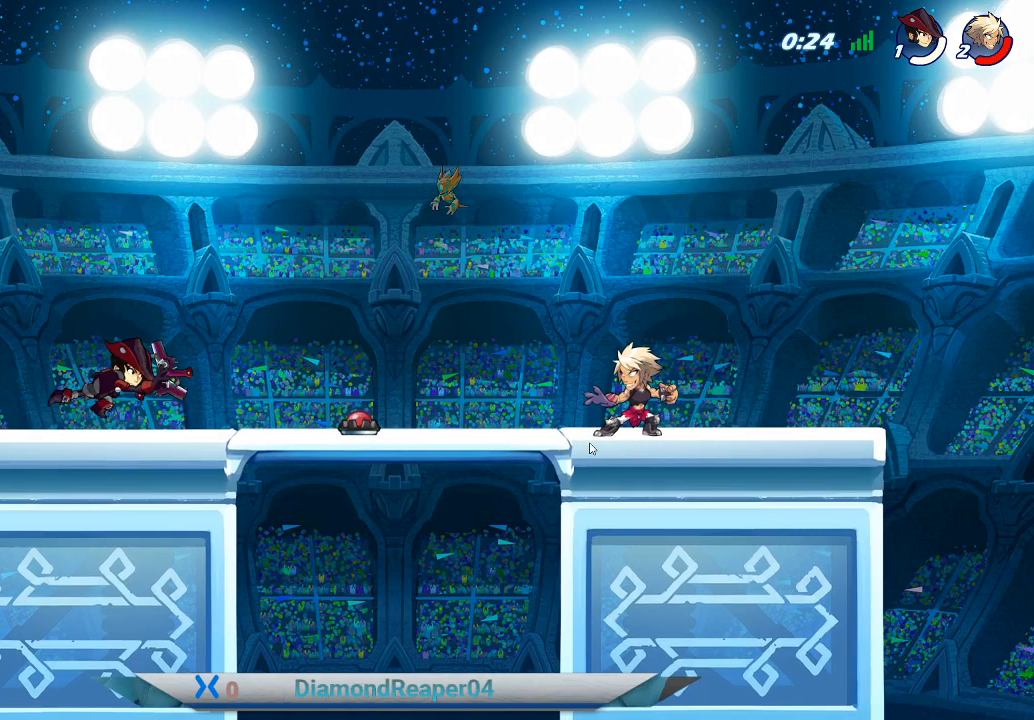
{"buttons": [], "left_stick": "center", "right_stick": "center", "events": [[267, "A", "down"], [433, "A", "up"]]}
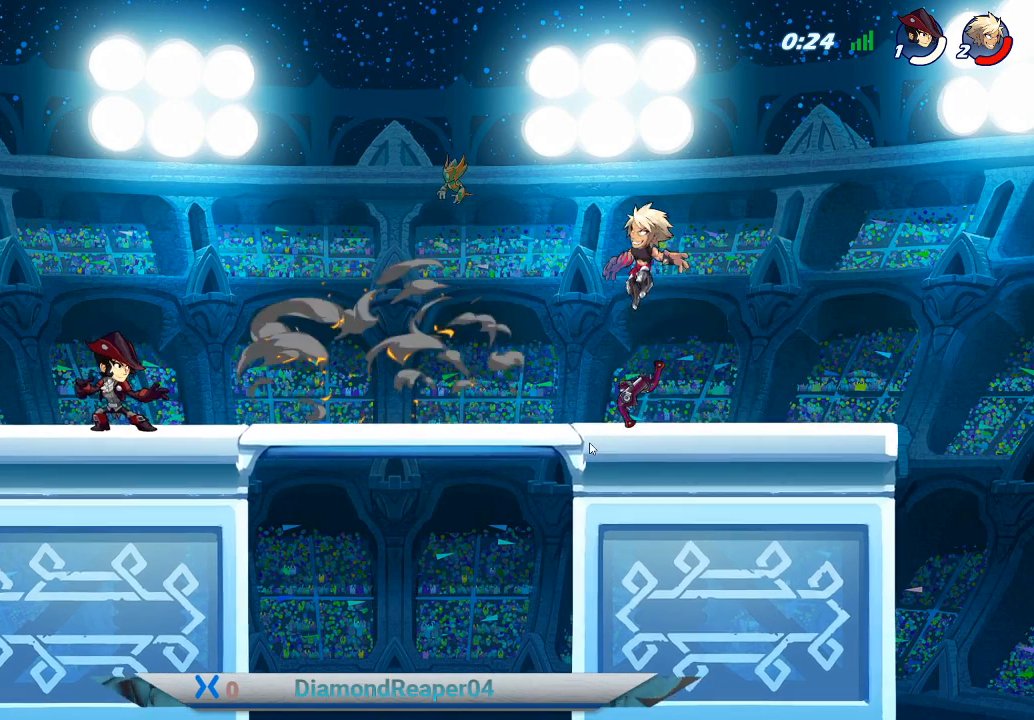
{"buttons": [], "left_stick": "center", "right_stick": "center", "events": []}
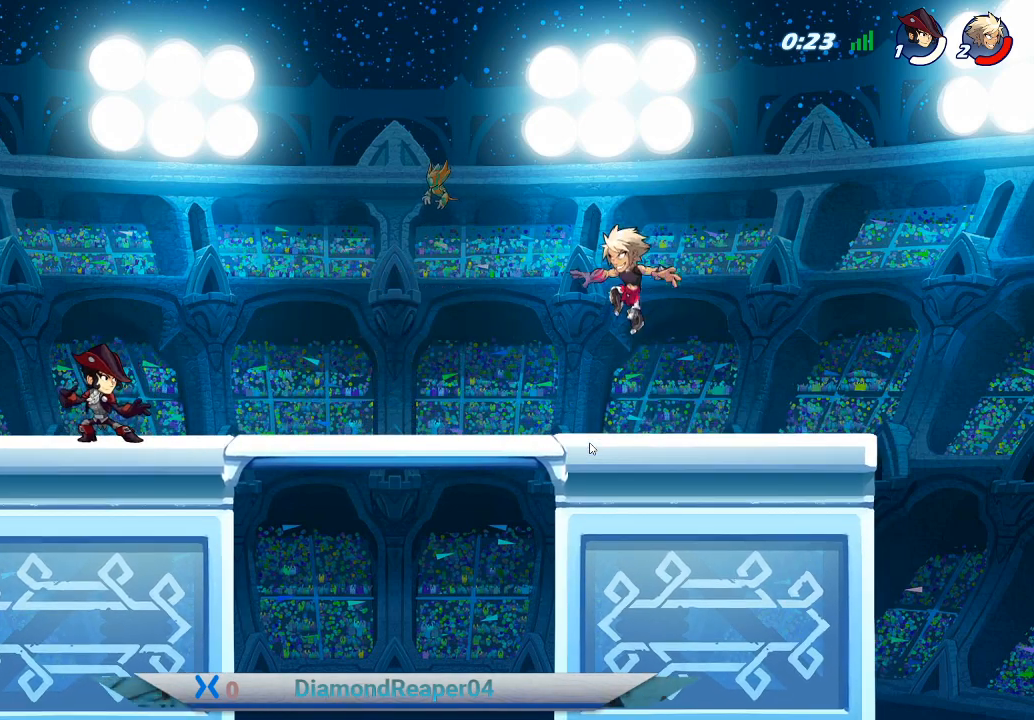
{"buttons": [], "left_stick": "center", "right_stick": "center", "events": []}
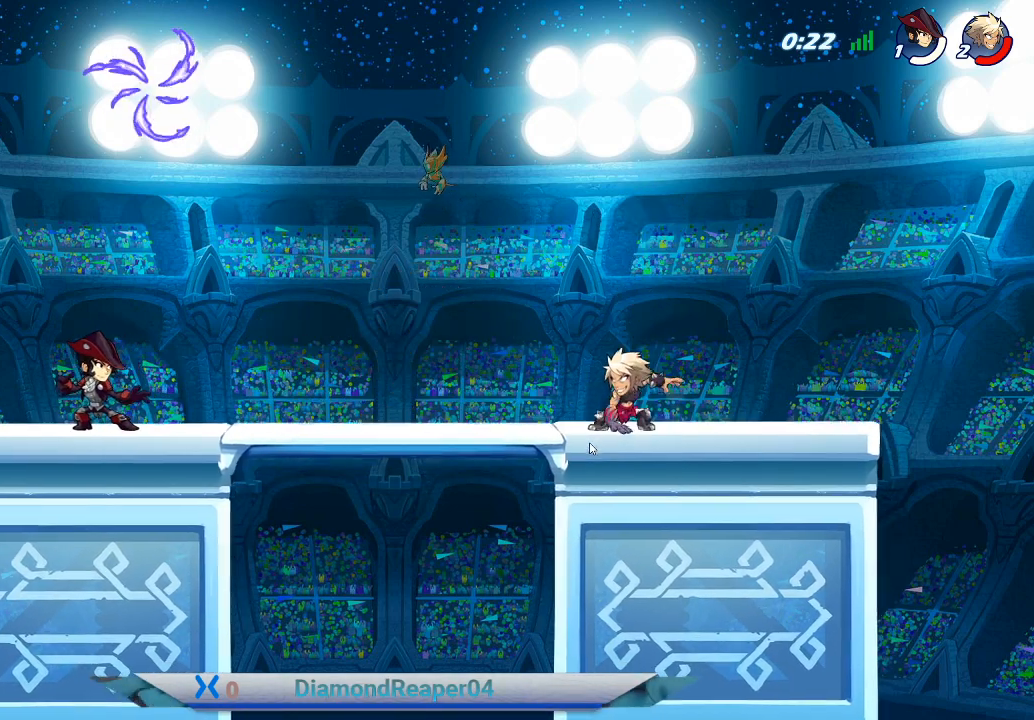
{"buttons": [], "left_stick": "center", "right_stick": "center", "events": []}
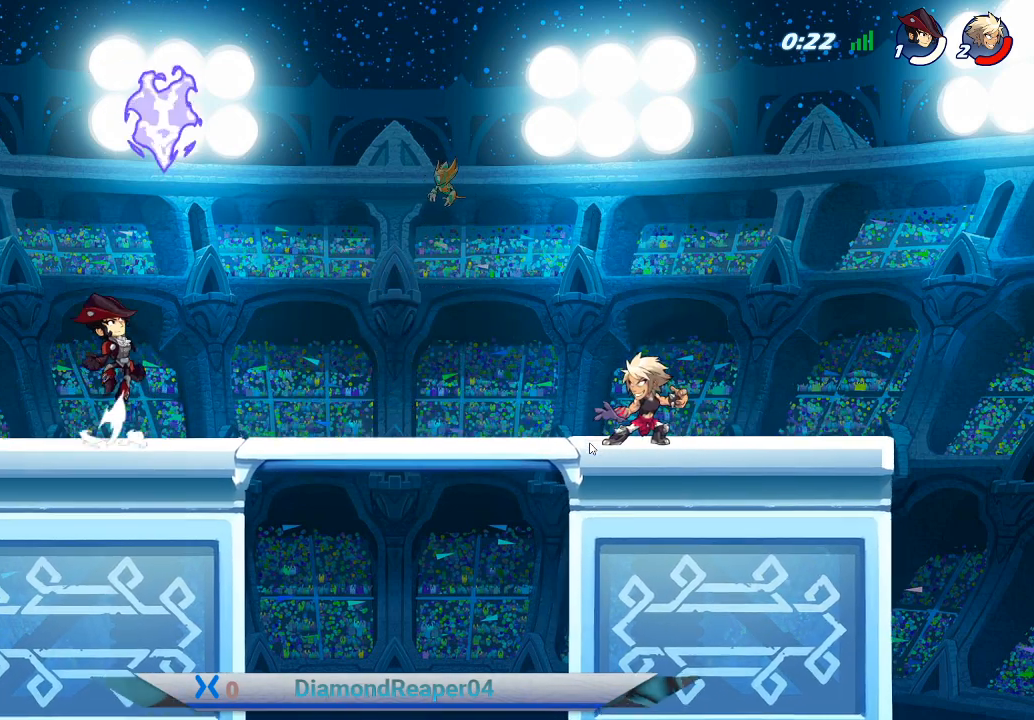
{"buttons": [], "left_stick": "center", "right_stick": "center", "events": []}
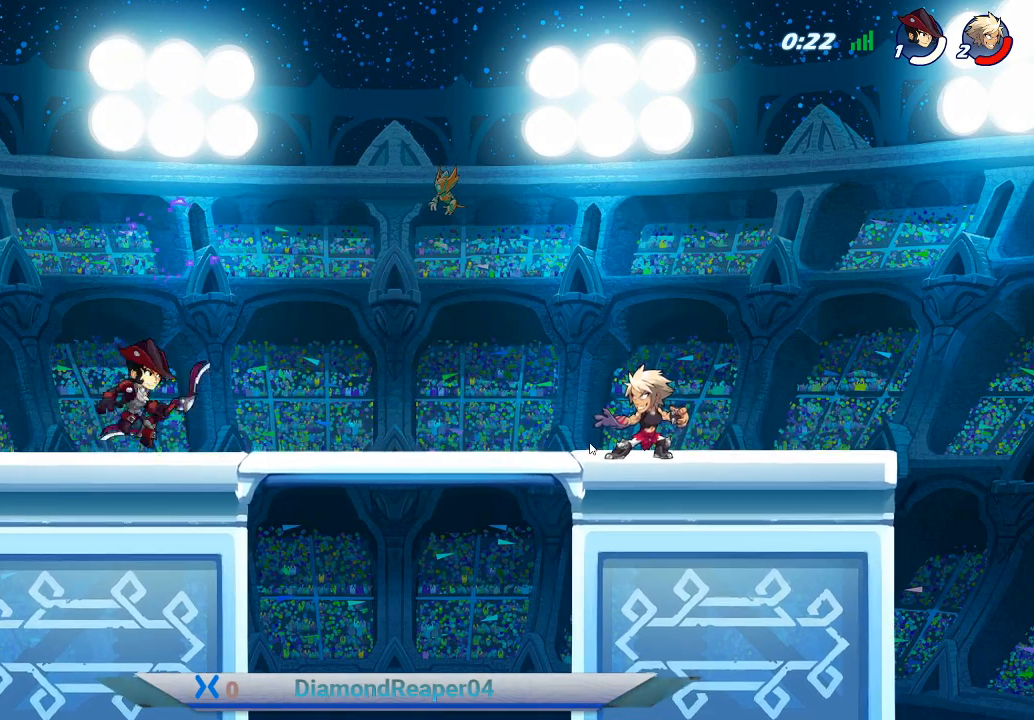
{"buttons": [], "left_stick": "center", "right_stick": "center", "events": []}
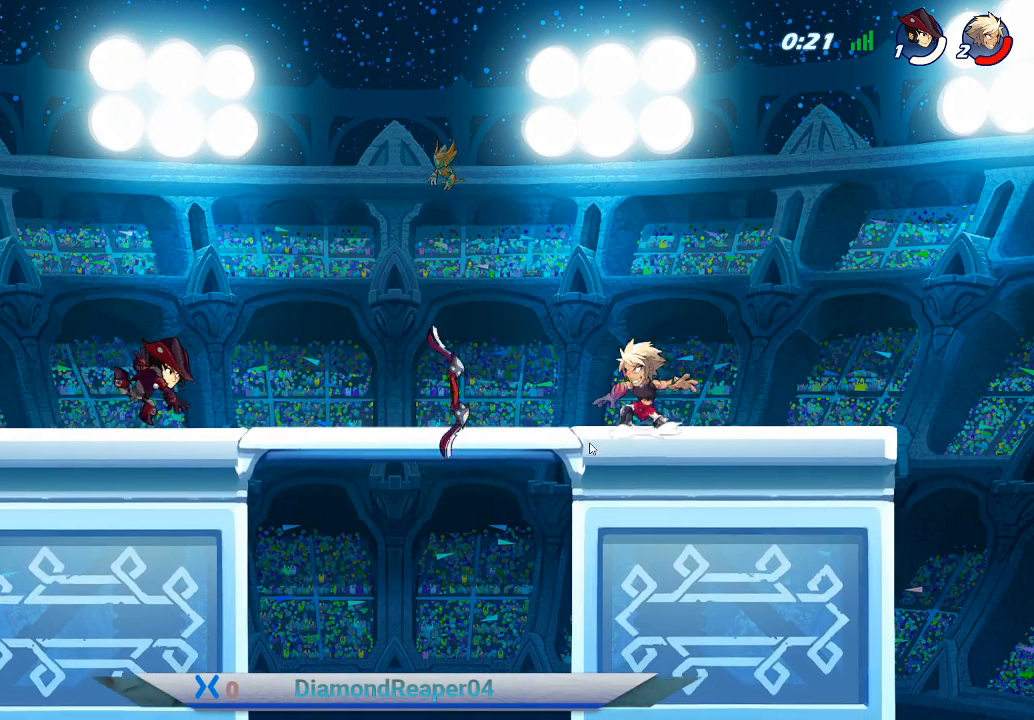
{"buttons": ["R2"], "left_stick": "center", "right_stick": "center", "events": [[33, "A", "down"], [200, "A", "up"], [333, "R2", "down"]]}
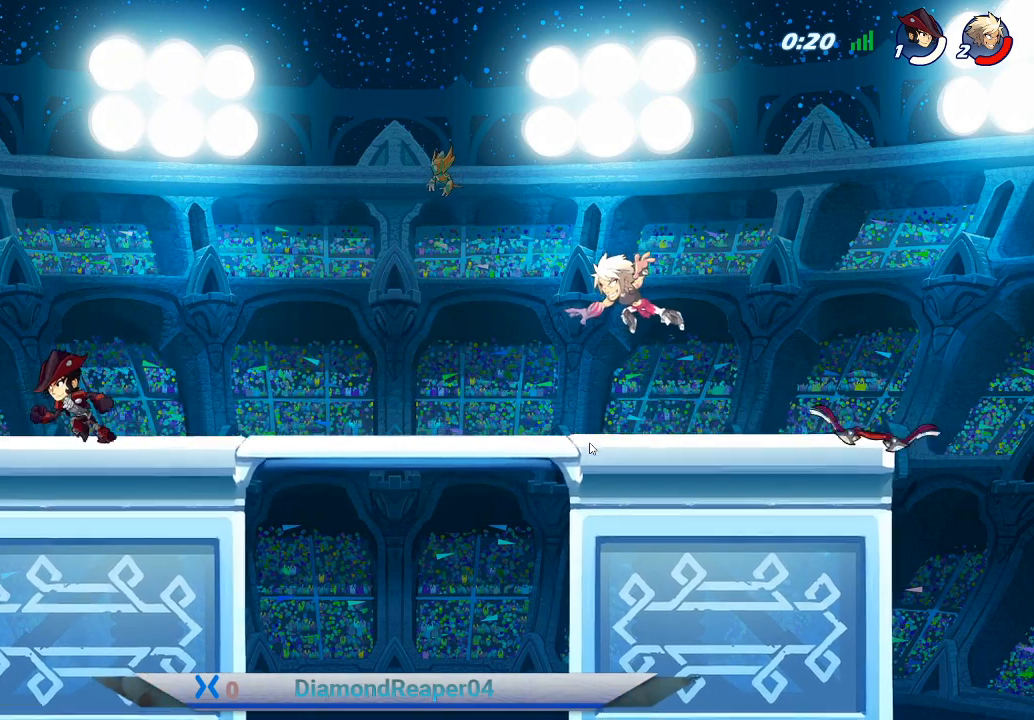
{"buttons": [], "left_stick": "center", "right_stick": "center", "events": [[400, "R2", "up"]]}
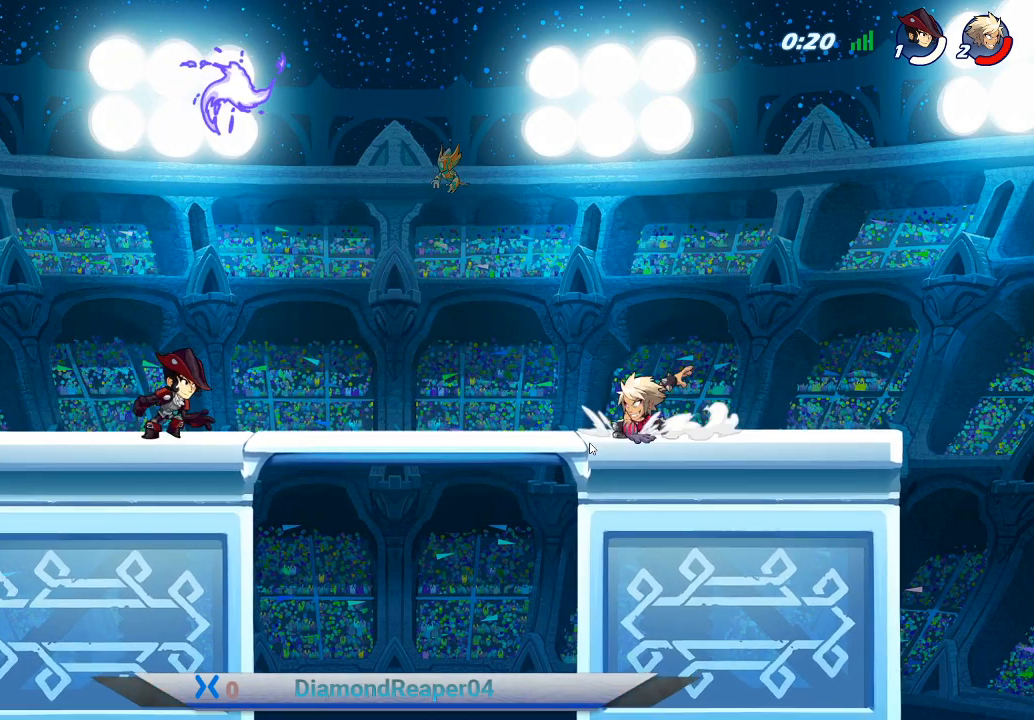
{"buttons": [], "left_stick": "center", "right_stick": "center", "events": []}
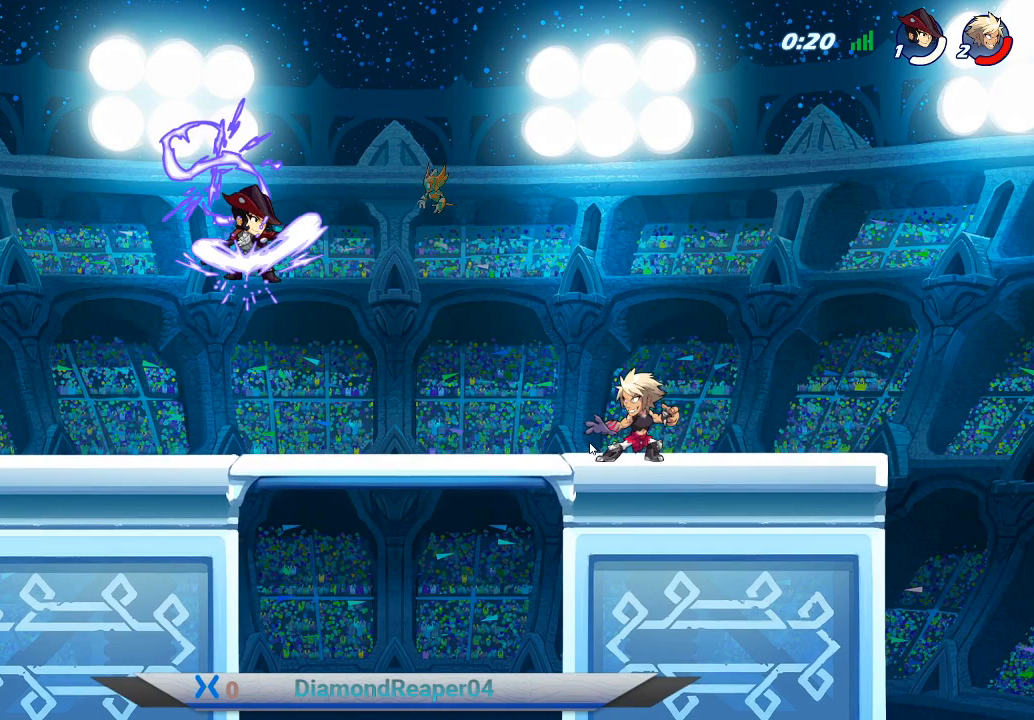
{"buttons": [], "left_stick": "center", "right_stick": "center", "events": []}
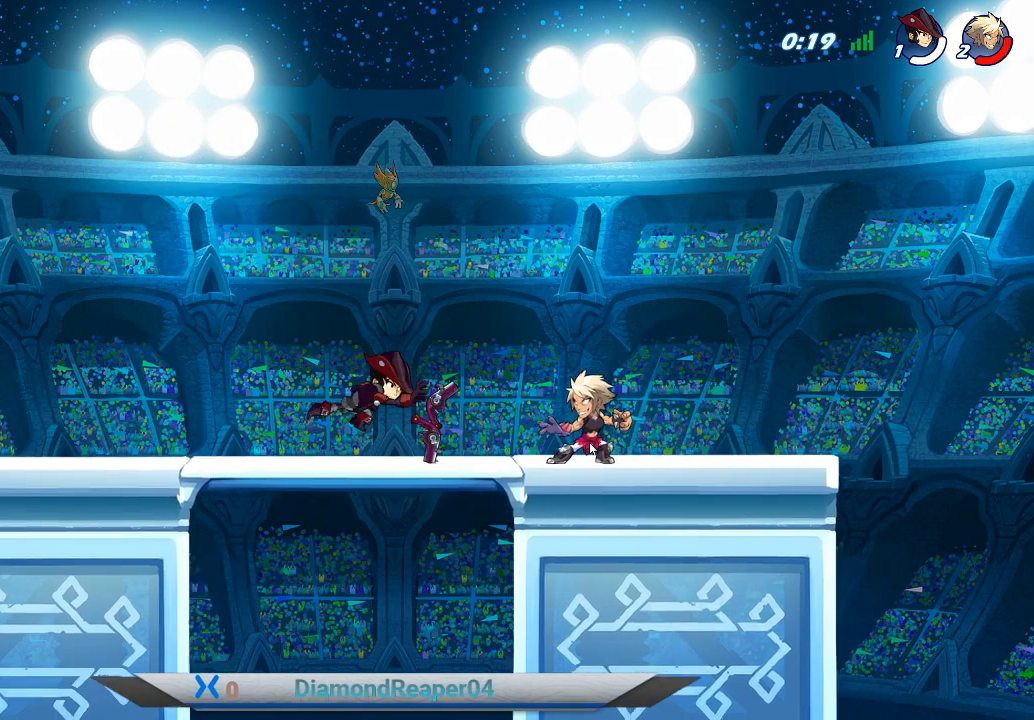
{"buttons": ["R2"], "left_stick": "center", "right_stick": "center", "events": [[67, "R2", "down"]]}
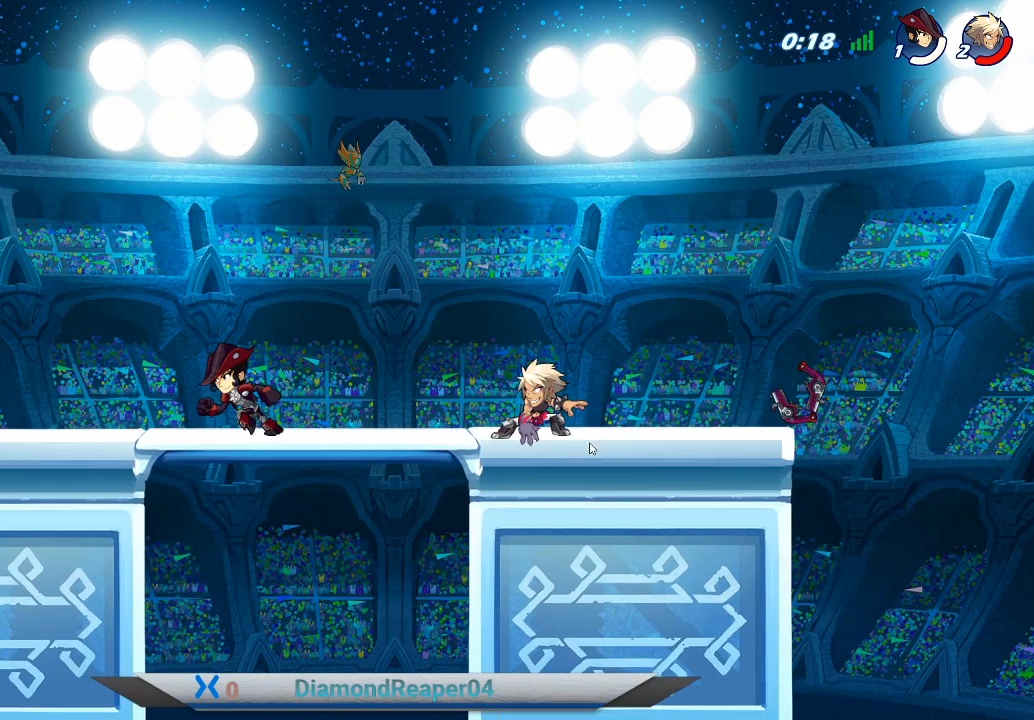
{"buttons": [], "left_stick": "center", "right_stick": "center", "events": [[67, "R2", "up"]]}
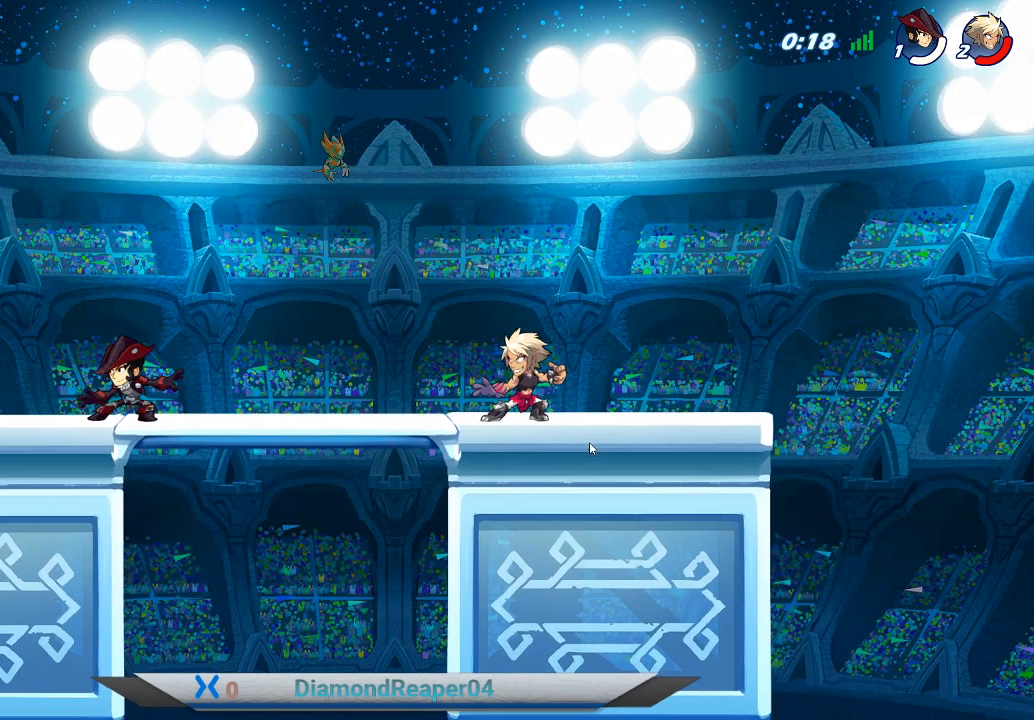
{"buttons": [], "left_stick": "center", "right_stick": "center", "events": []}
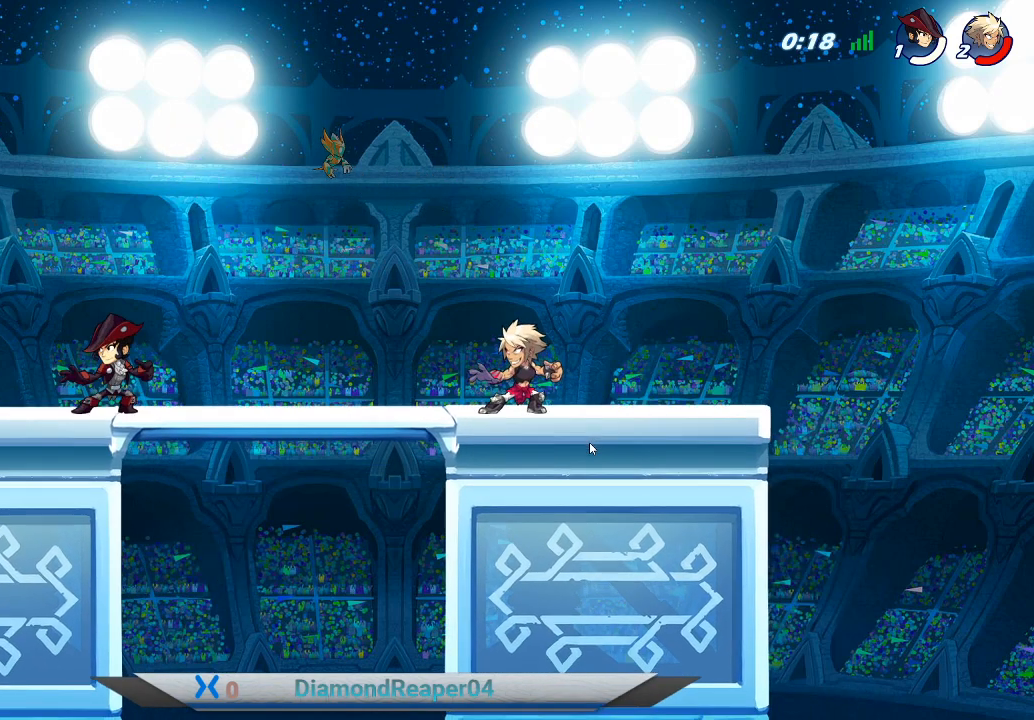
{"buttons": [], "left_stick": "center", "right_stick": "center", "events": []}
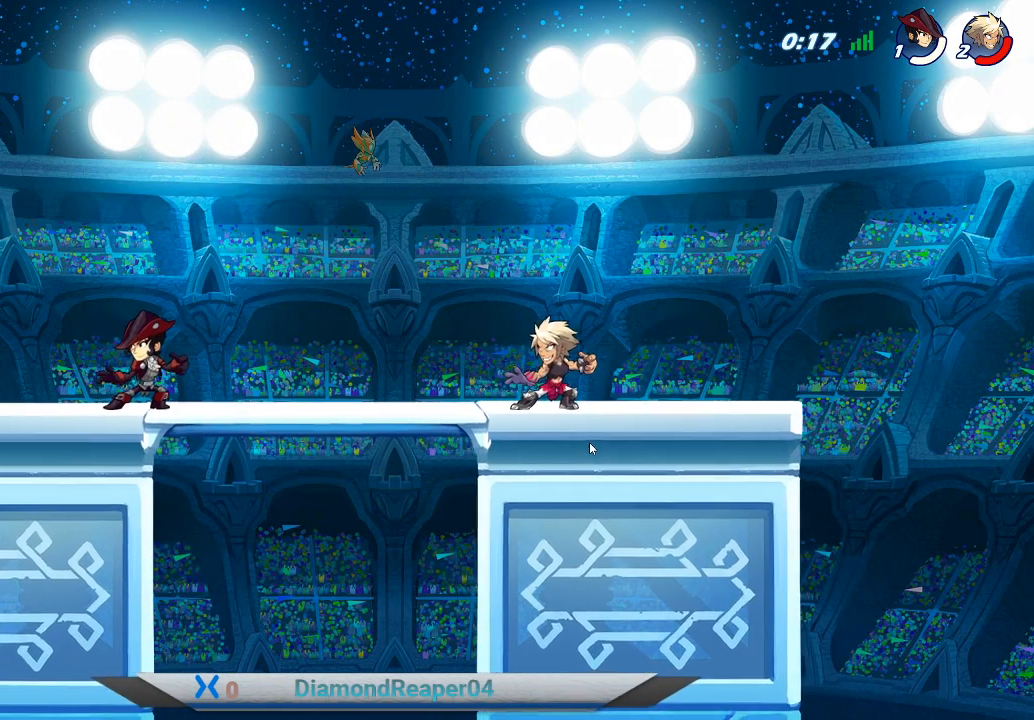
{"buttons": [], "left_stick": "center", "right_stick": "center", "events": []}
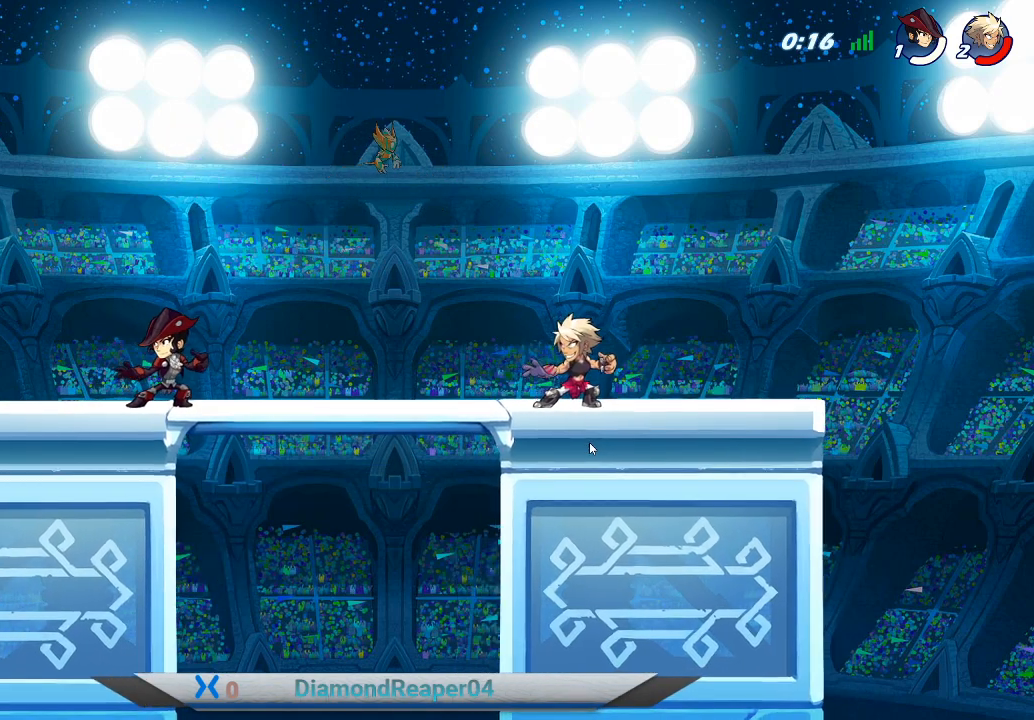
{"buttons": [], "left_stick": "center", "right_stick": "center", "events": []}
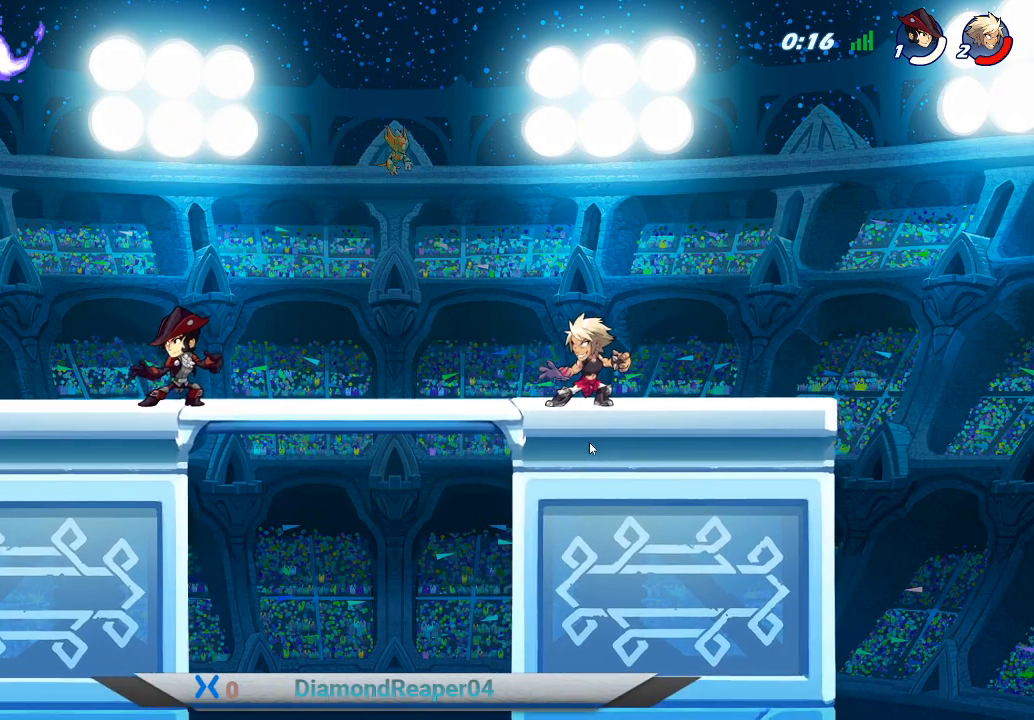
{"buttons": [], "left_stick": "center", "right_stick": "center", "events": []}
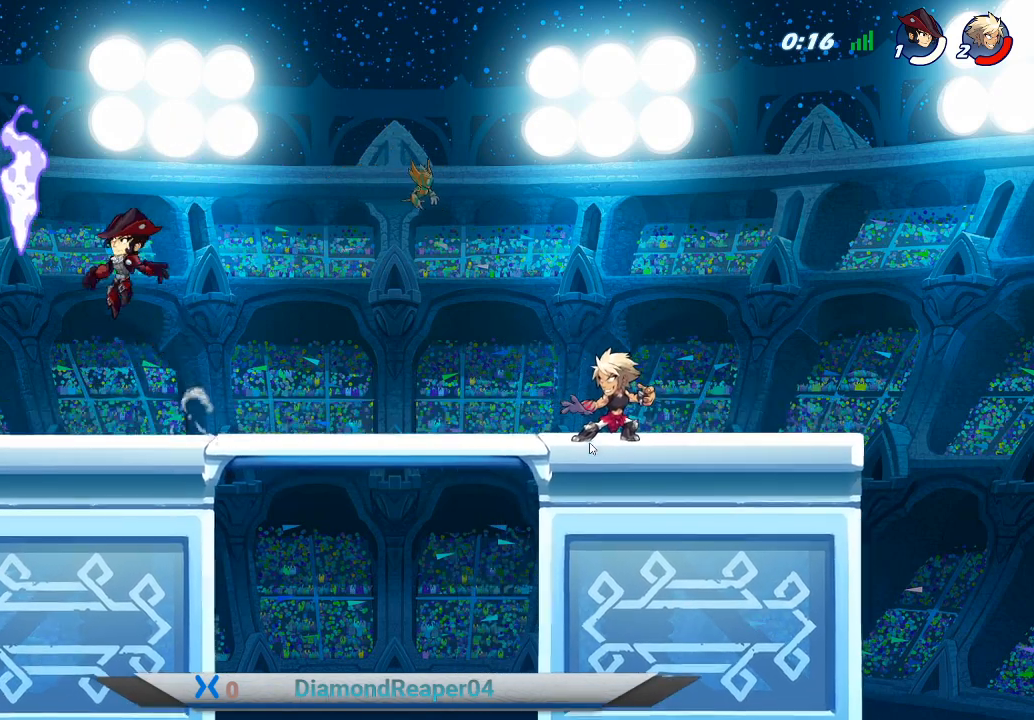
{"buttons": [], "left_stick": "center", "right_stick": "center", "events": []}
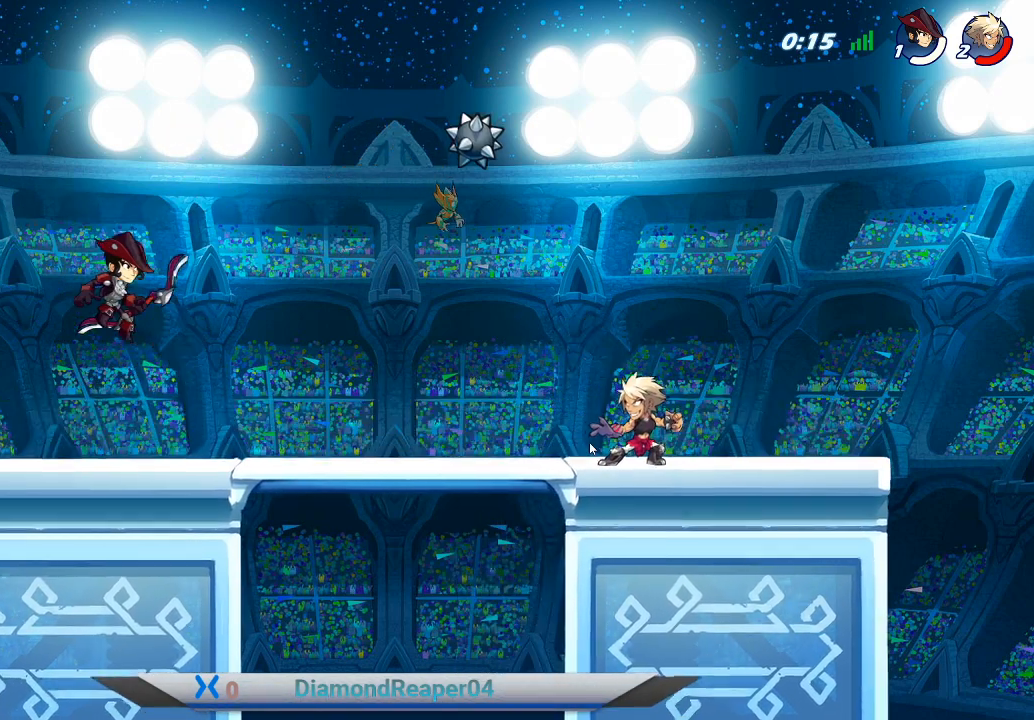
{"buttons": [], "left_stick": "center", "right_stick": "center", "events": []}
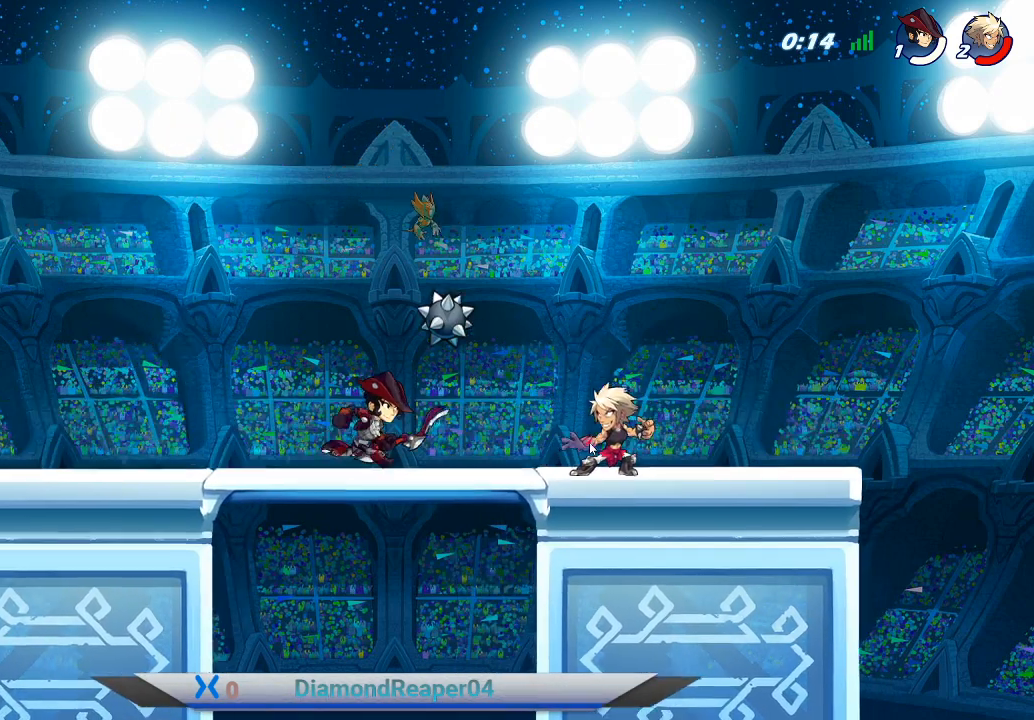
{"buttons": ["R2"], "left_stick": "center", "right_stick": "center", "events": [[33, "R2", "down"]]}
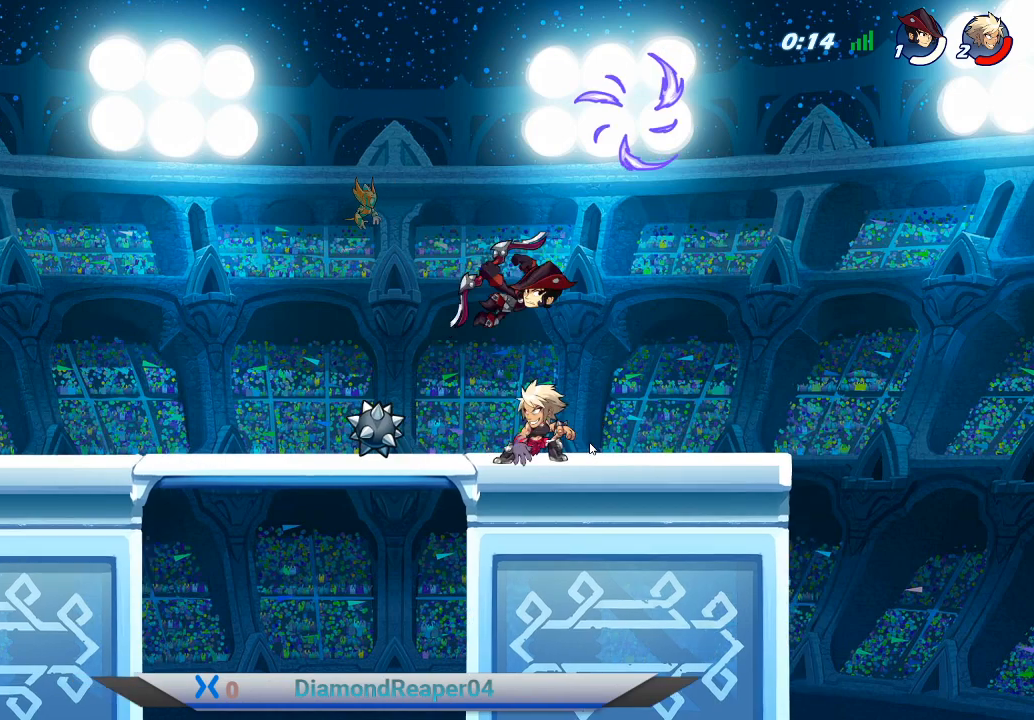
{"buttons": ["A"], "left_stick": "center", "right_stick": "center", "events": [[233, "R2", "up"], [400, "A", "down"]]}
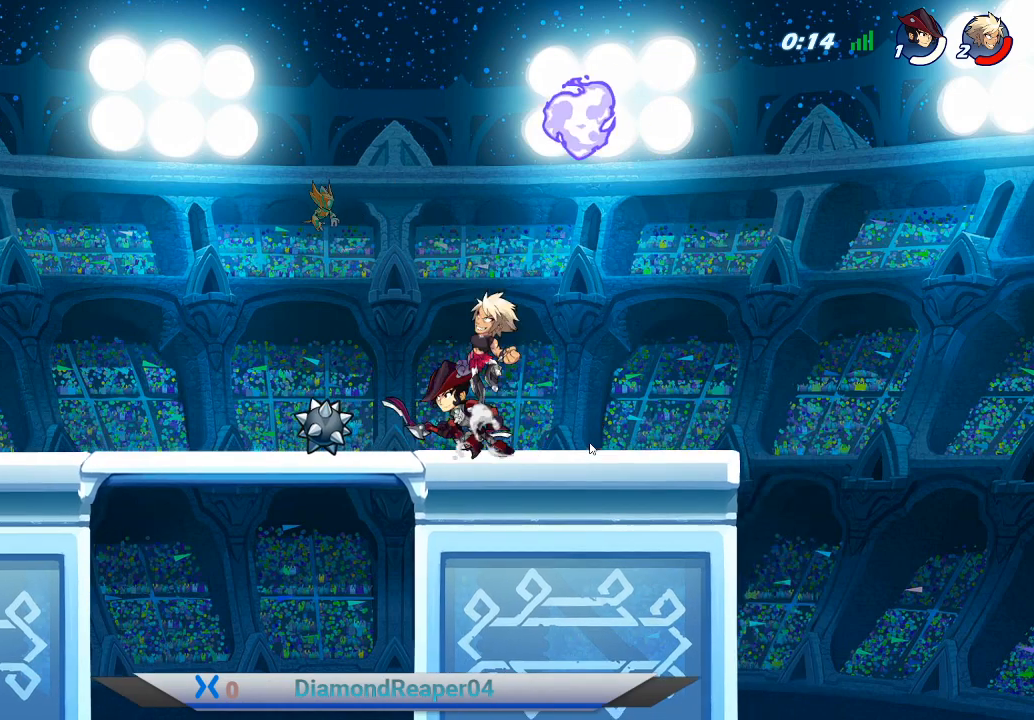
{"buttons": [], "left_stick": "right", "right_stick": "center", "events": [[67, "A", "up"], [333, "left_stick", "right"]]}
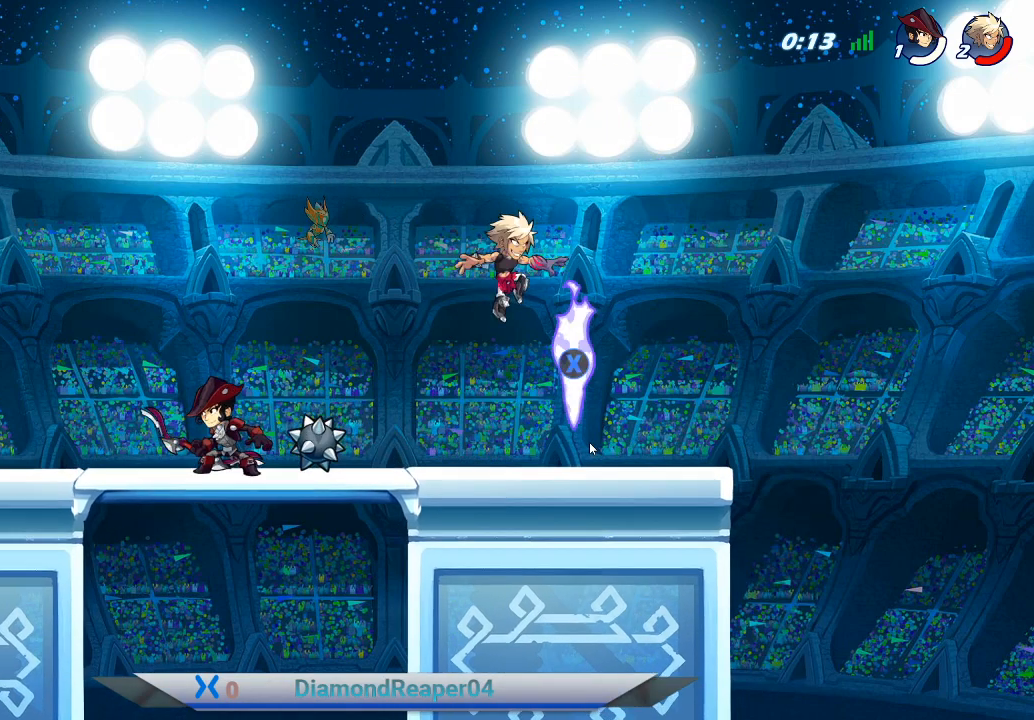
{"buttons": [], "left_stick": "center", "right_stick": "center", "events": [[167, "left_stick", "down-left"], [267, "X", "down"], [433, "X", "up"], [433, "left_stick", "center"]]}
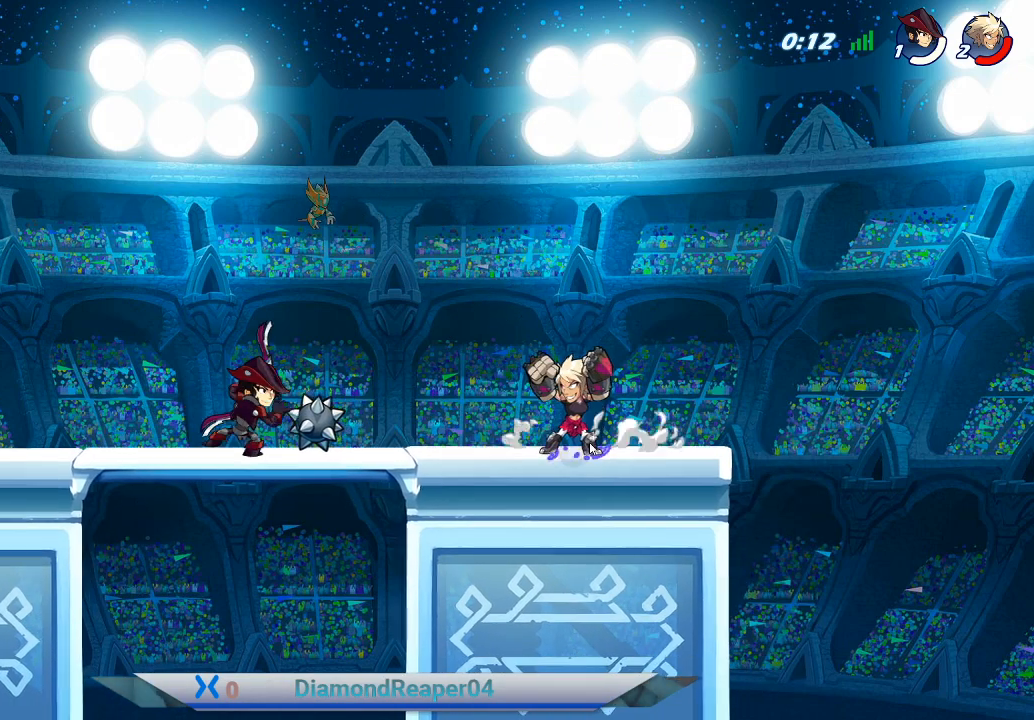
{"buttons": [], "left_stick": "center", "right_stick": "center", "events": []}
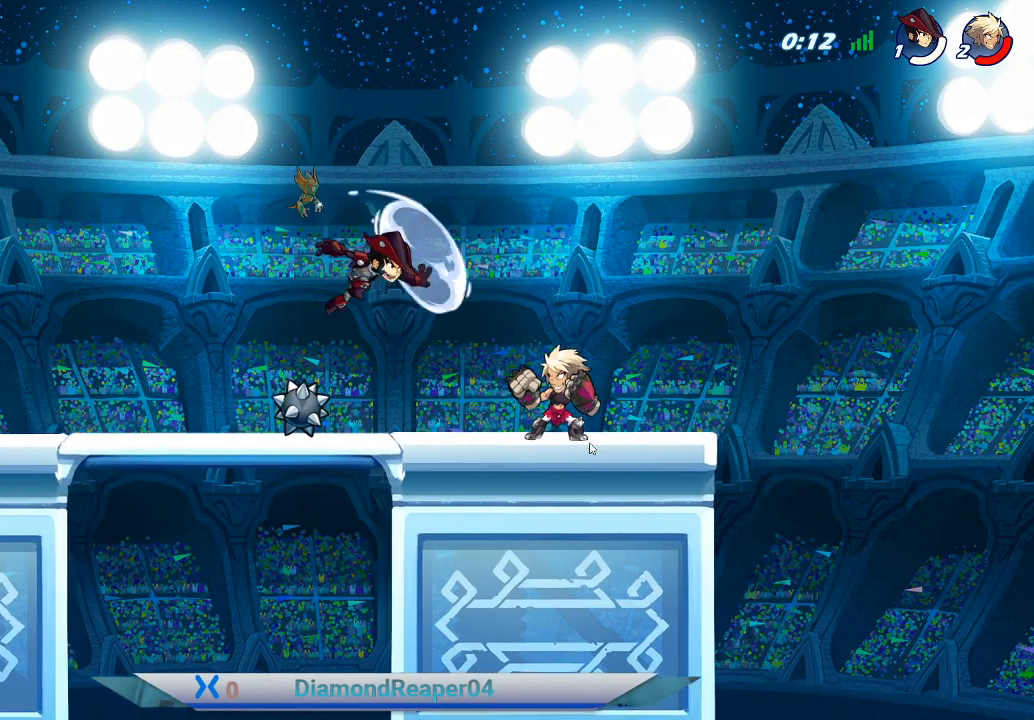
{"buttons": ["A"], "left_stick": "left", "right_stick": "center", "events": [[333, "A", "down"], [367, "left_stick", "left"]]}